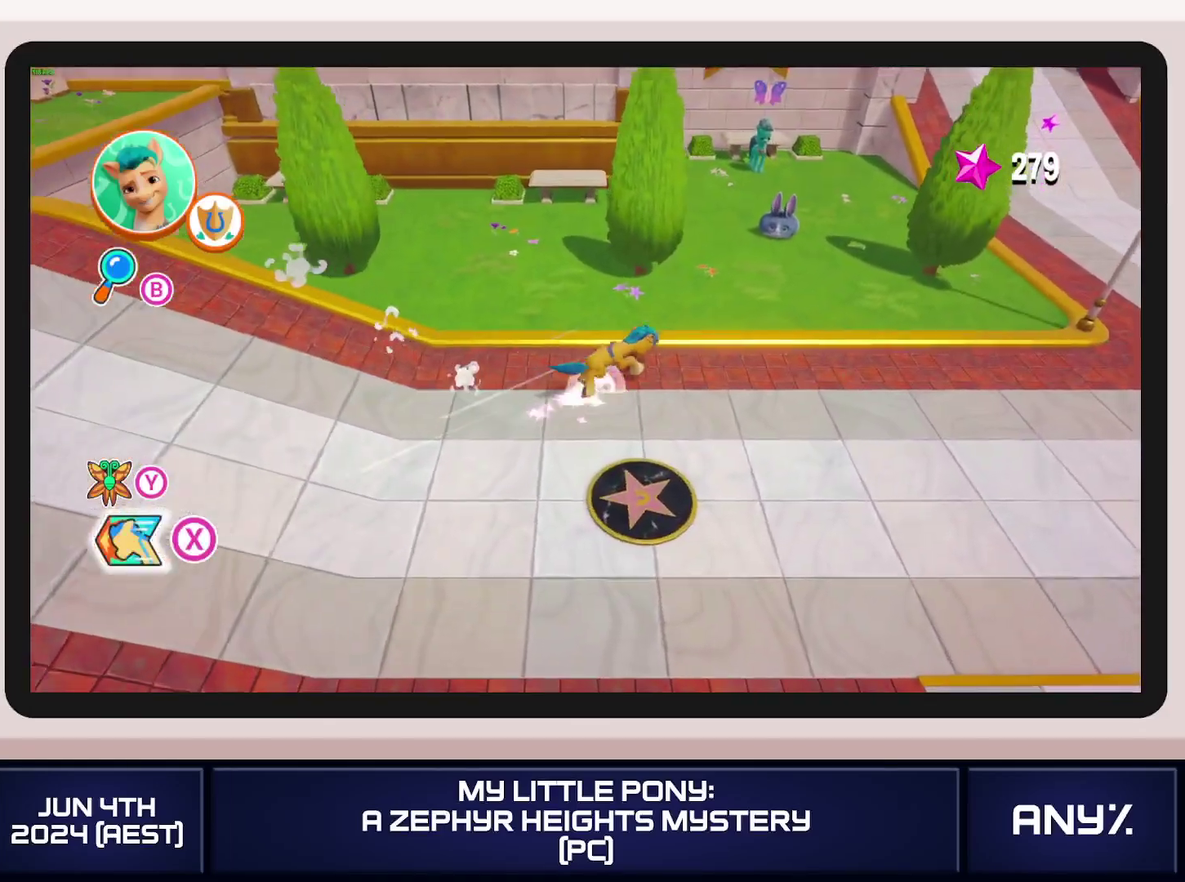
Gameplay with a controller (Xbox layout); each line is a JSON object with the inputs held at the frame after it. This document gives stick clicks only as held states, not as events. Not read: keyboard_mouse.
{"buttons": ["X"], "left_stick": "up-right", "right_stick": "center"}
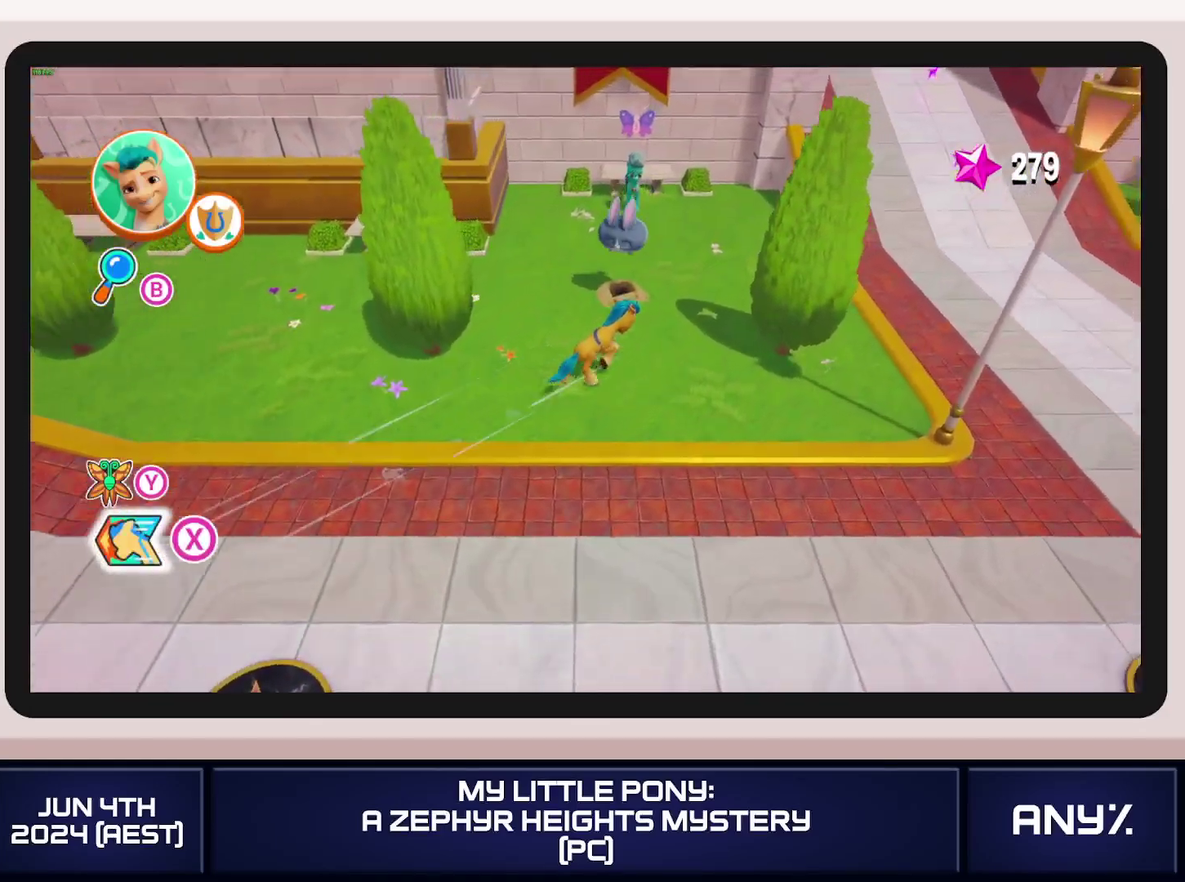
{"buttons": ["X"], "left_stick": "up-right", "right_stick": "center"}
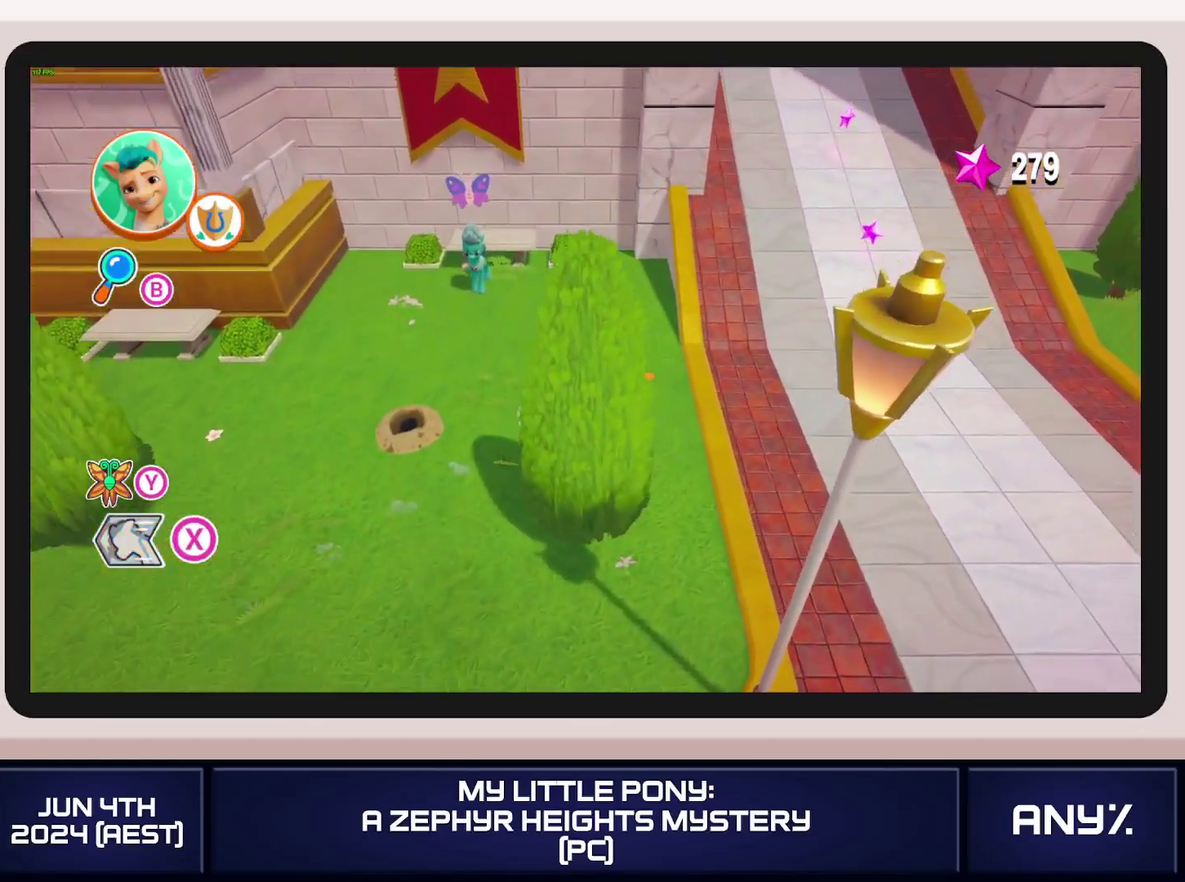
{"buttons": ["X"], "left_stick": "up", "right_stick": "center"}
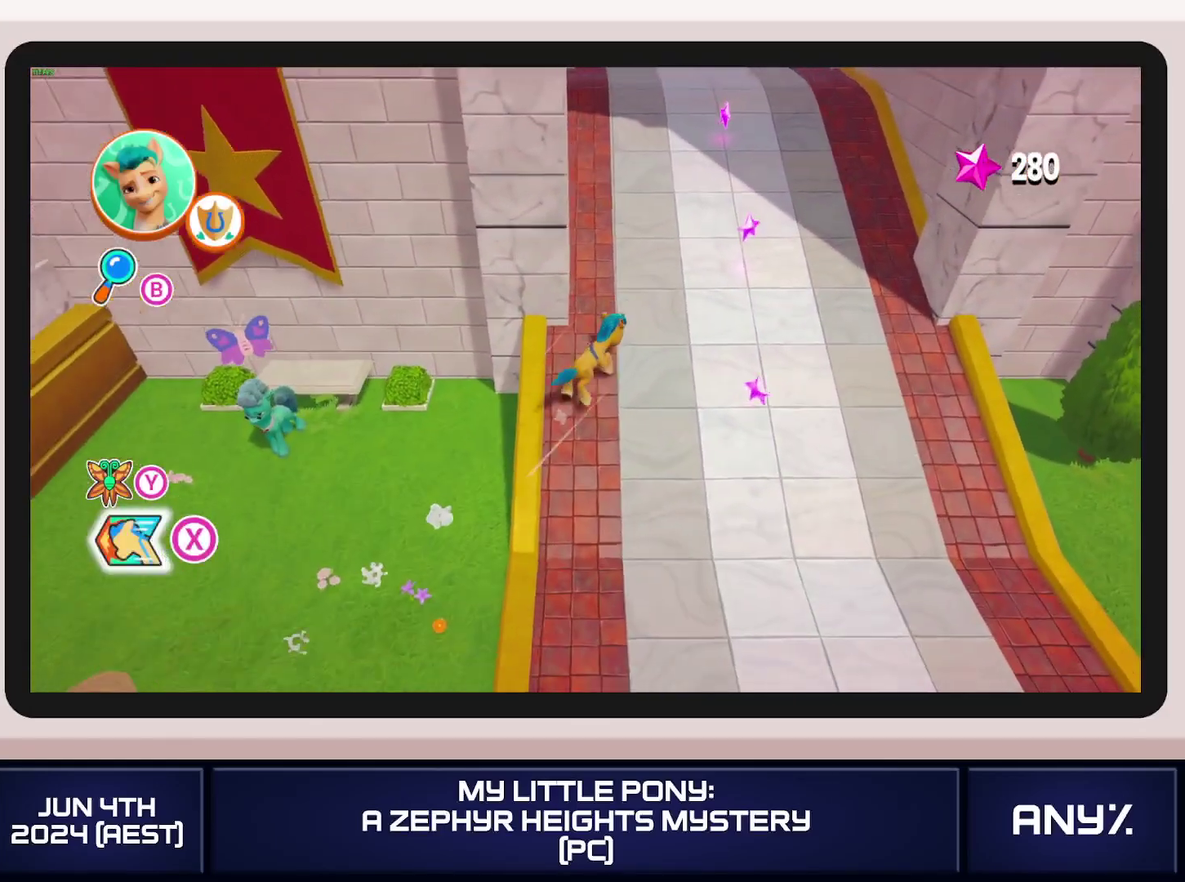
{"buttons": ["X"], "left_stick": "up", "right_stick": "center"}
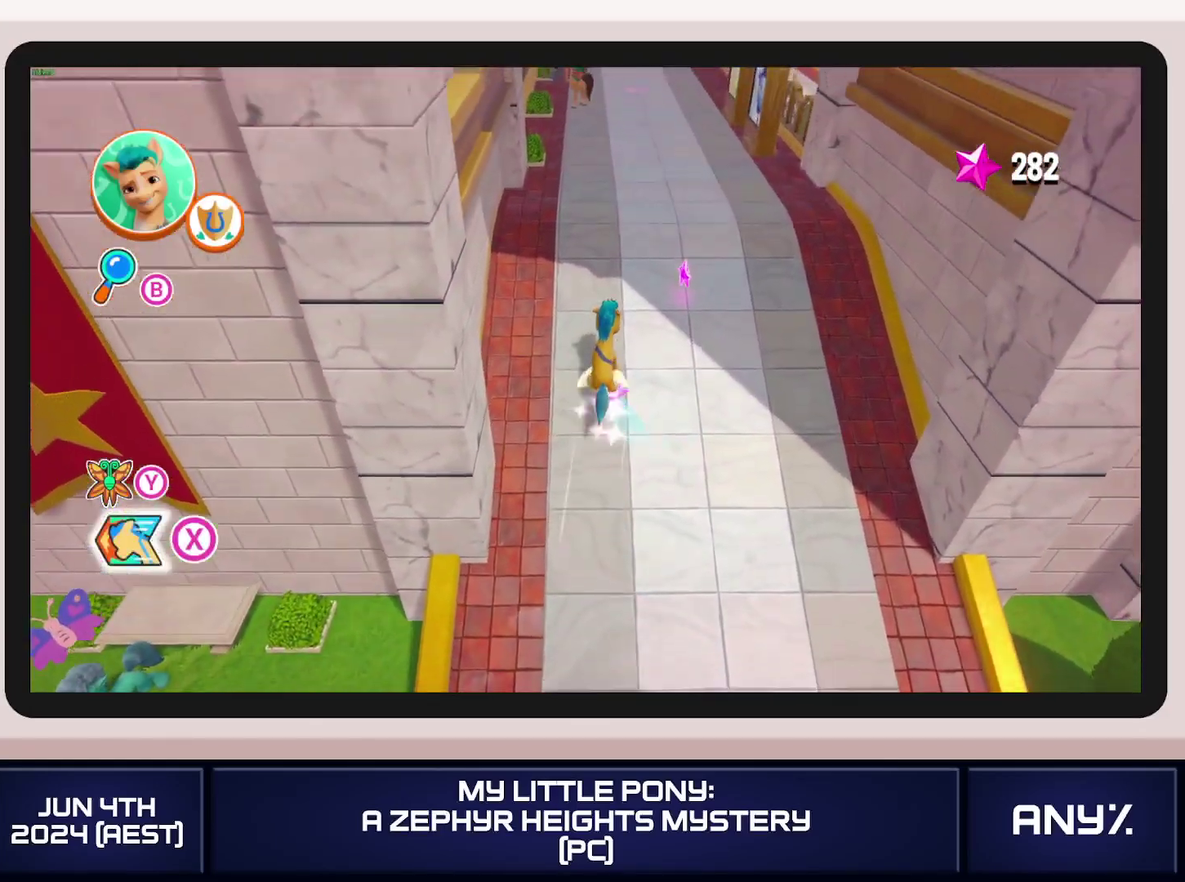
{"buttons": ["A", "X"], "left_stick": "up", "right_stick": "center"}
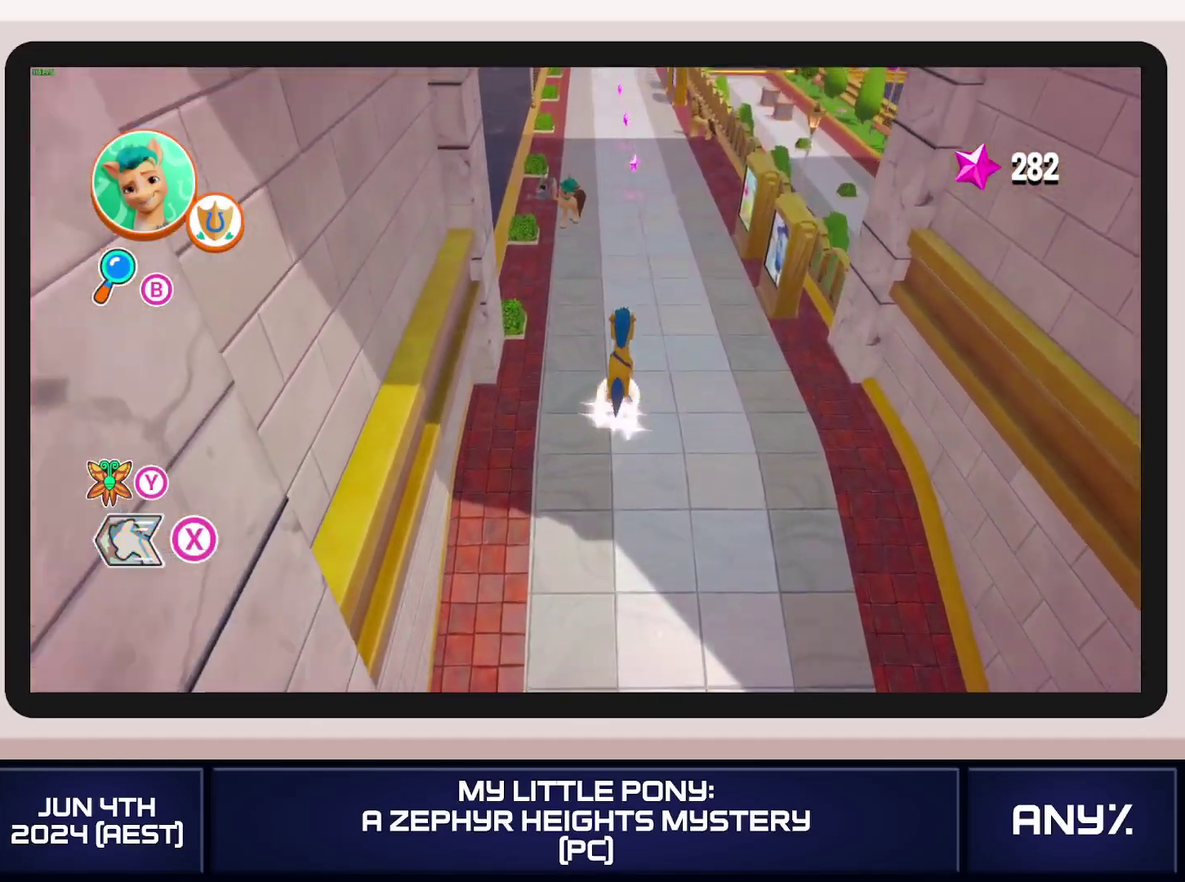
{"buttons": ["X"], "left_stick": "up", "right_stick": "center"}
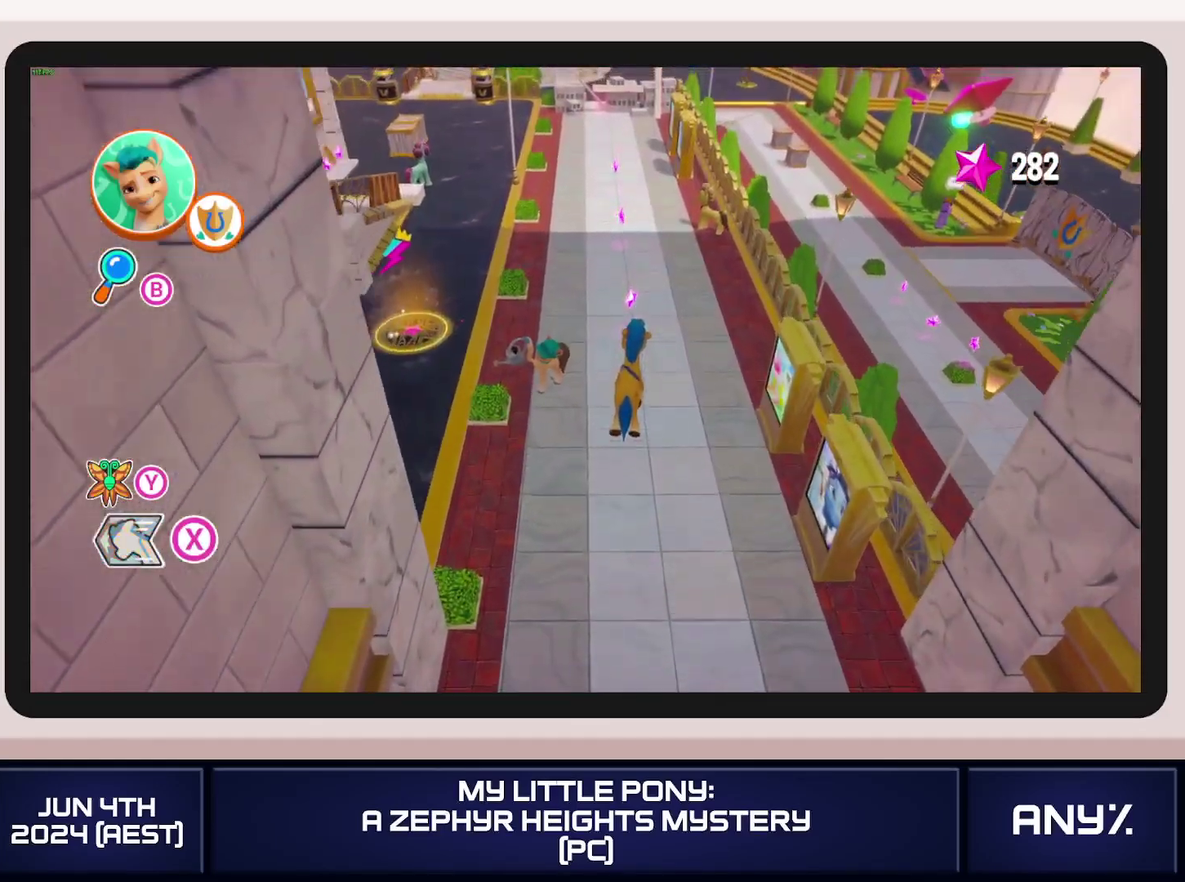
{"buttons": ["X"], "left_stick": "up", "right_stick": "center"}
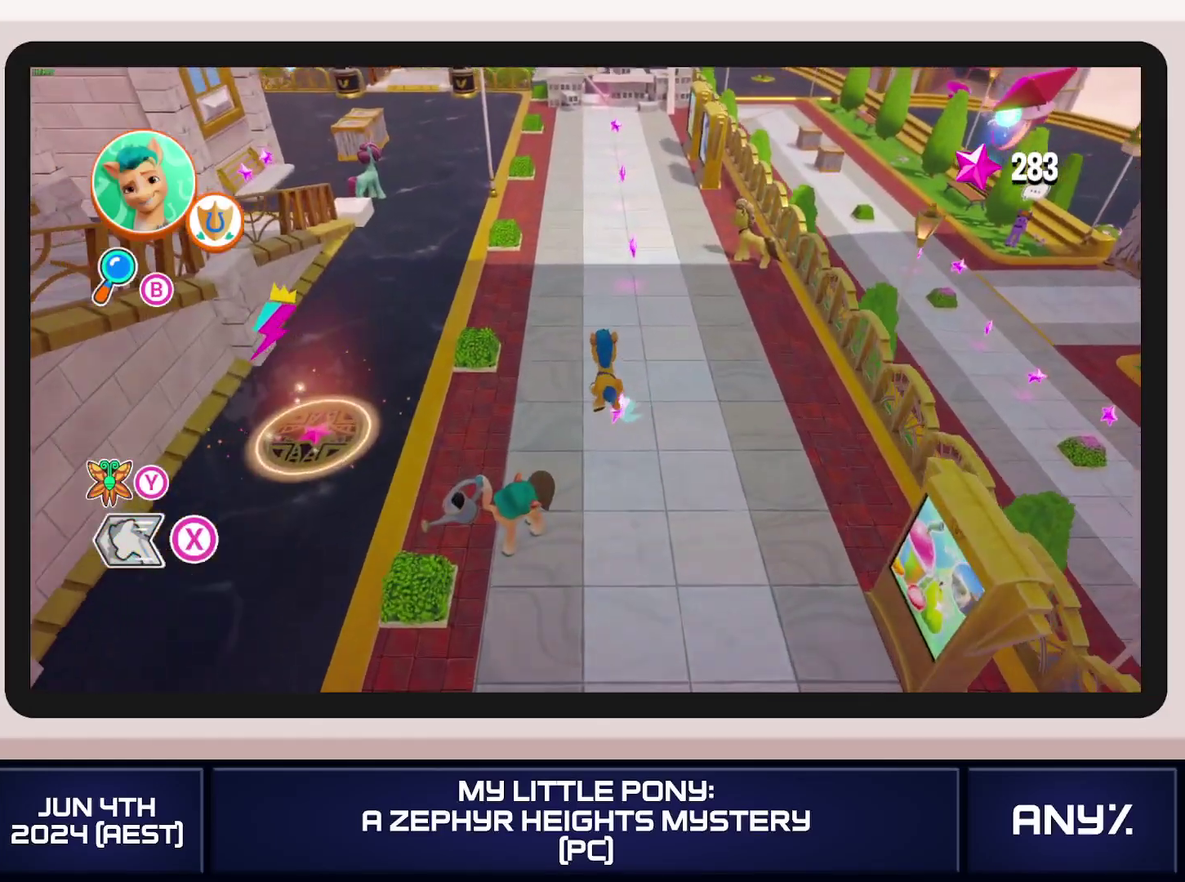
{"buttons": ["X"], "left_stick": "up", "right_stick": "center"}
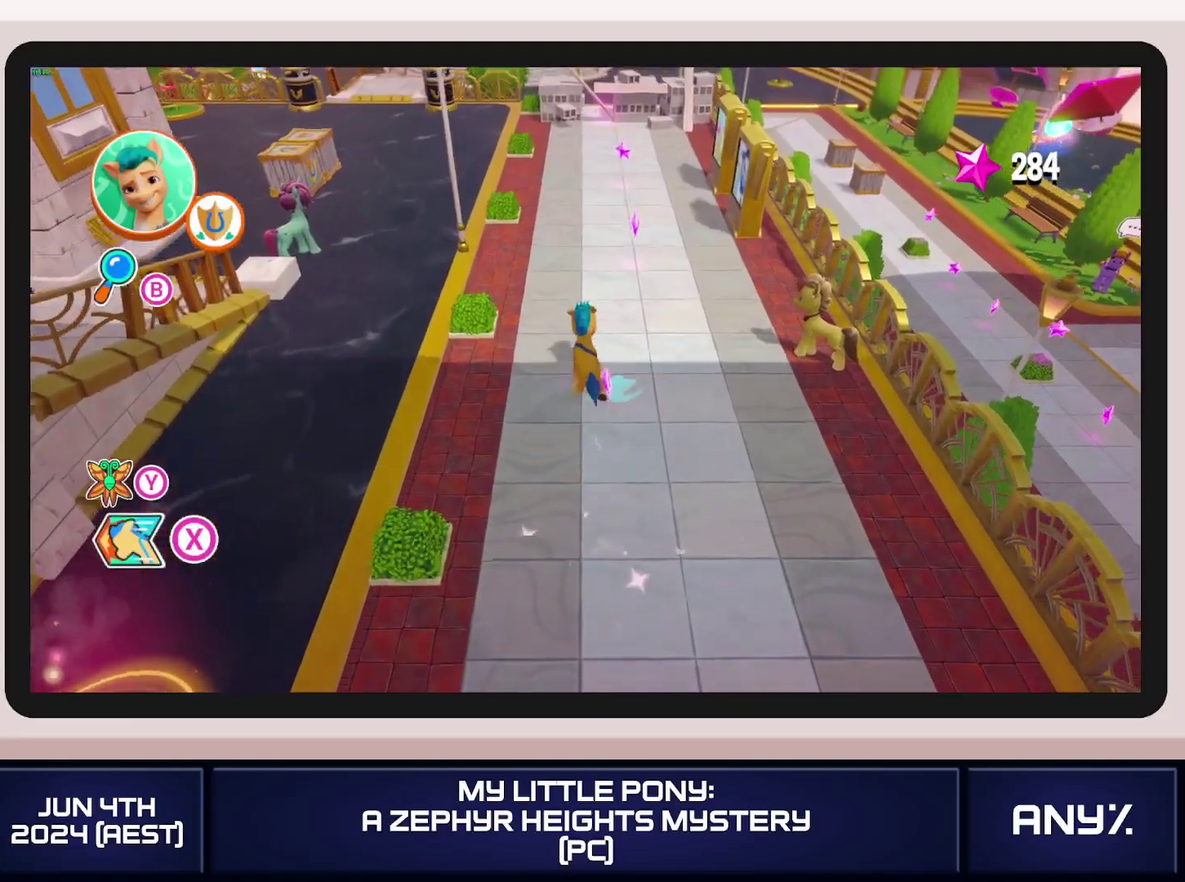
{"buttons": ["X"], "left_stick": "up", "right_stick": "center"}
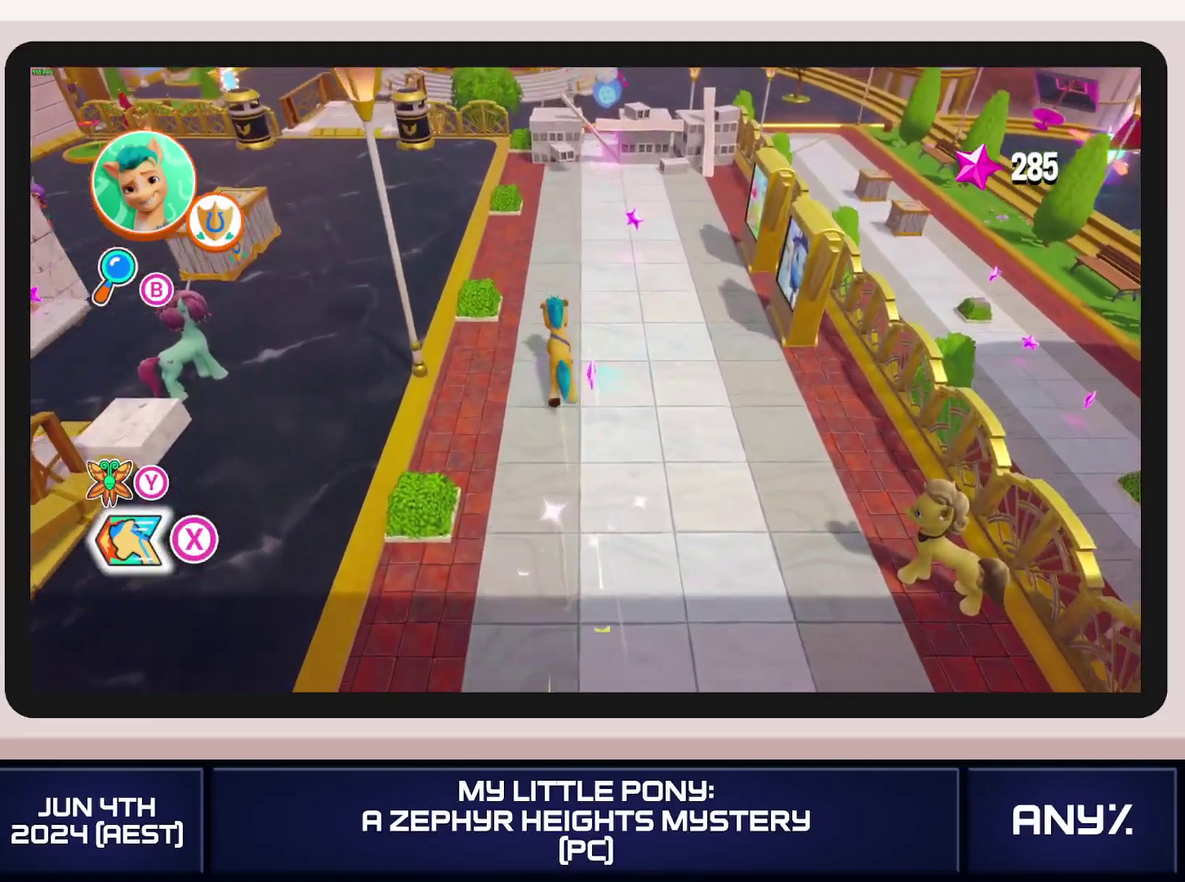
{"buttons": ["A", "X"], "left_stick": "up", "right_stick": "center"}
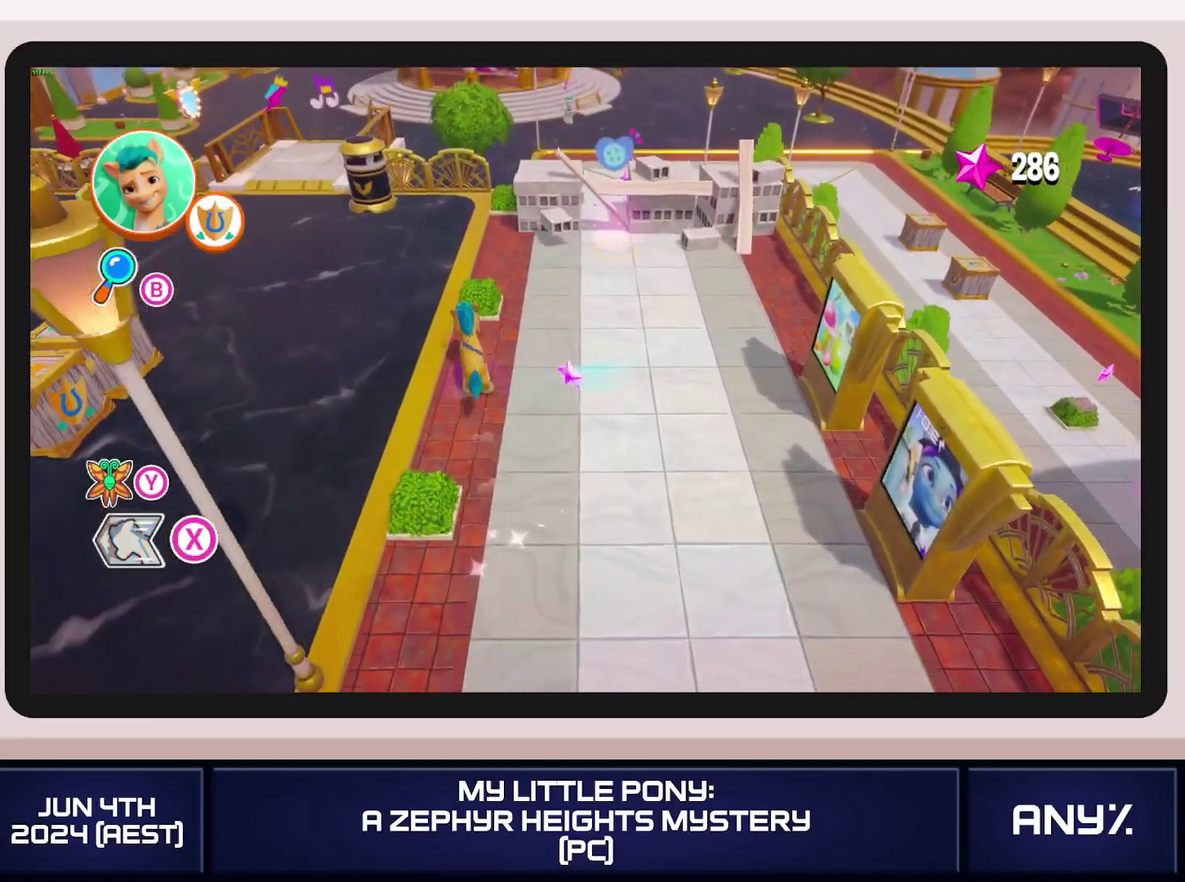
{"buttons": ["X"], "left_stick": "up", "right_stick": "center"}
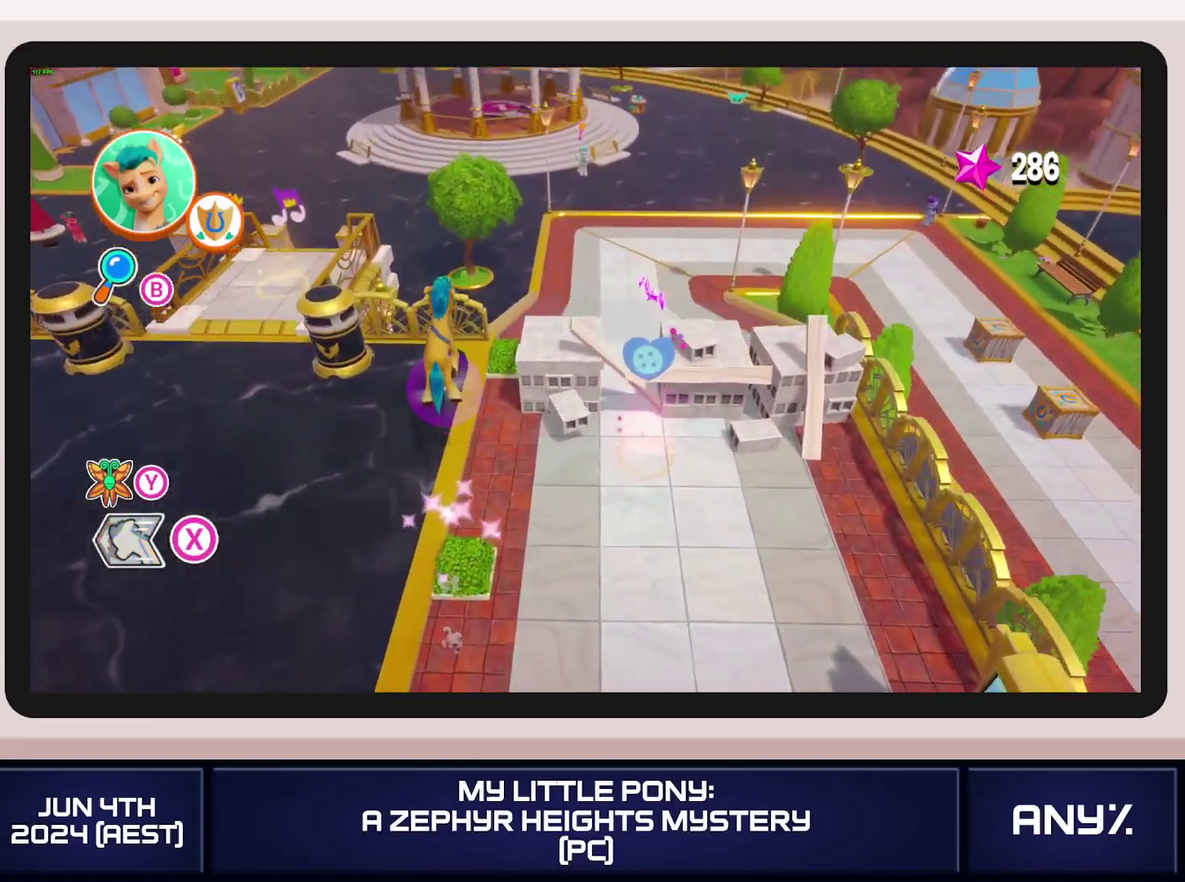
{"buttons": ["X"], "left_stick": "up-right", "right_stick": "center"}
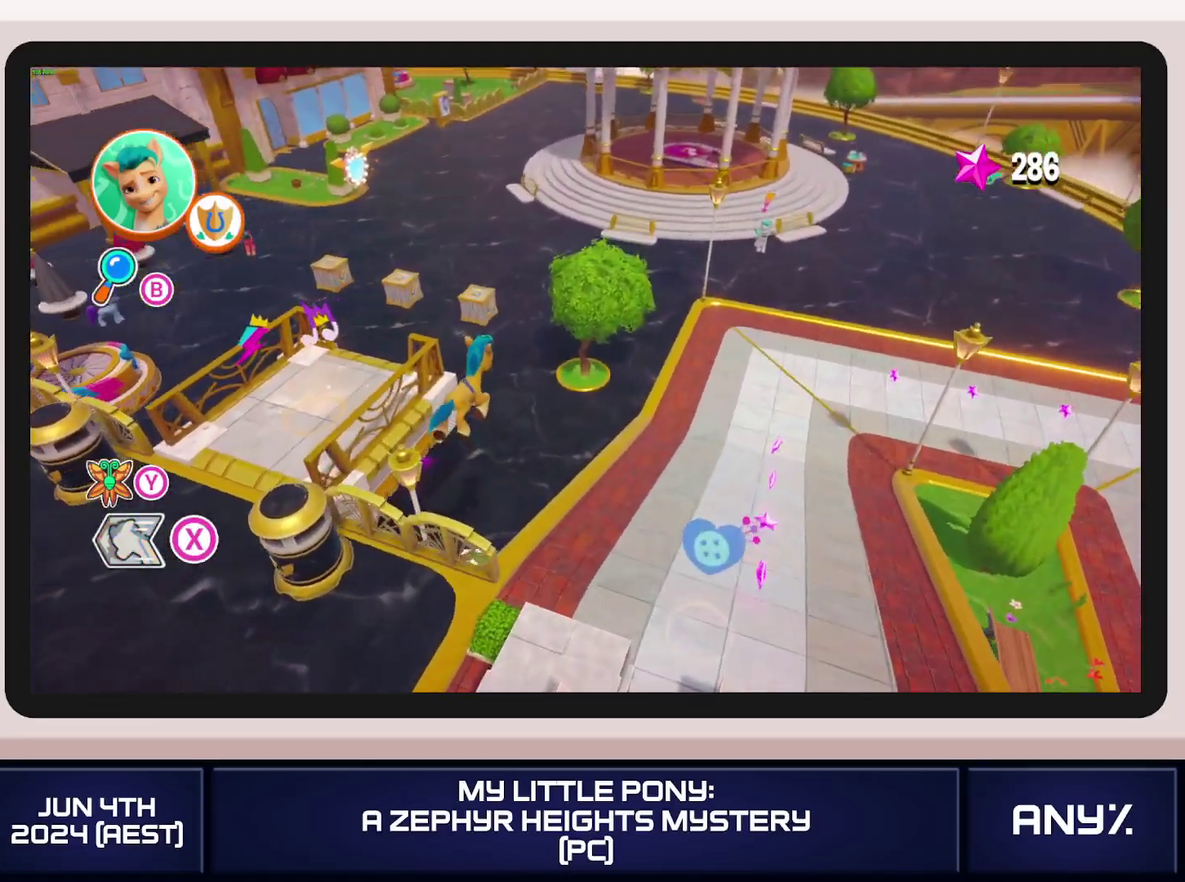
{"buttons": ["X"], "left_stick": "up-right", "right_stick": "center"}
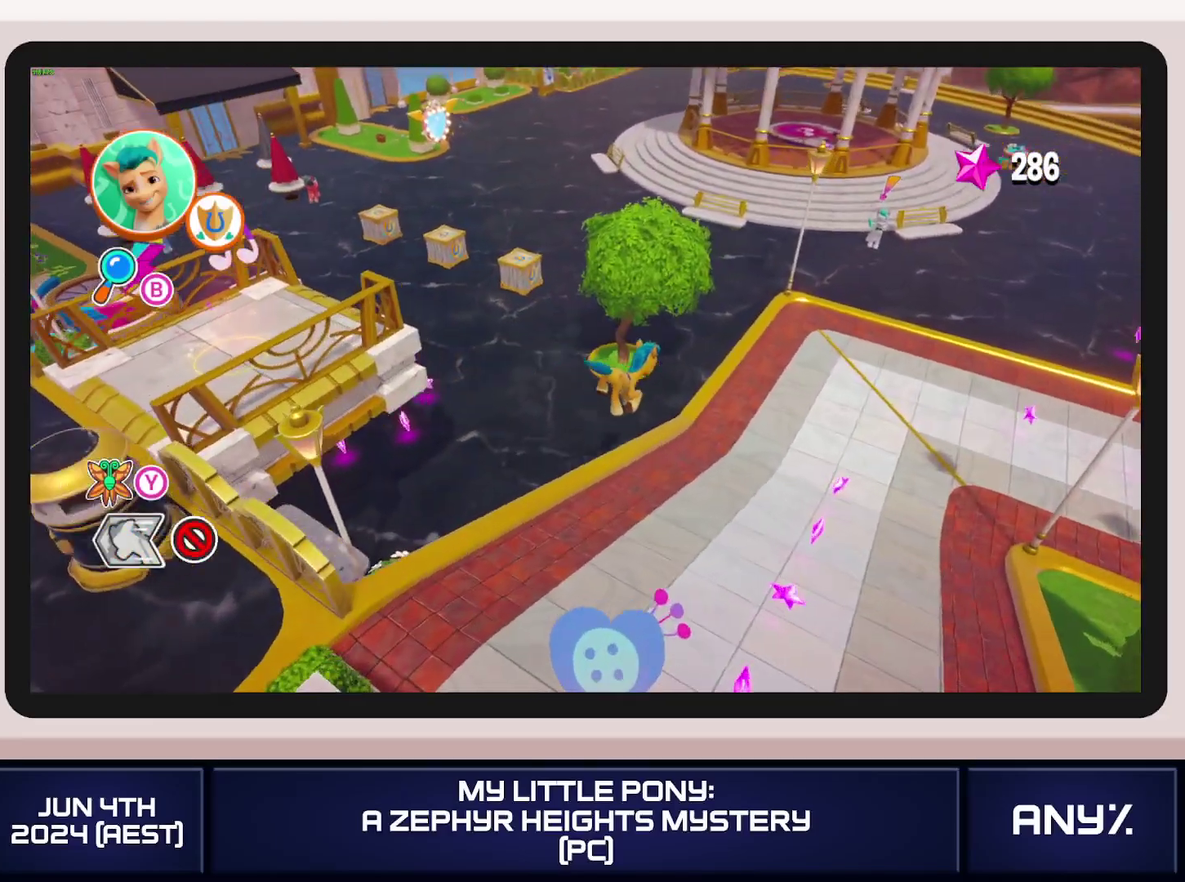
{"buttons": ["X"], "left_stick": "right", "right_stick": "center"}
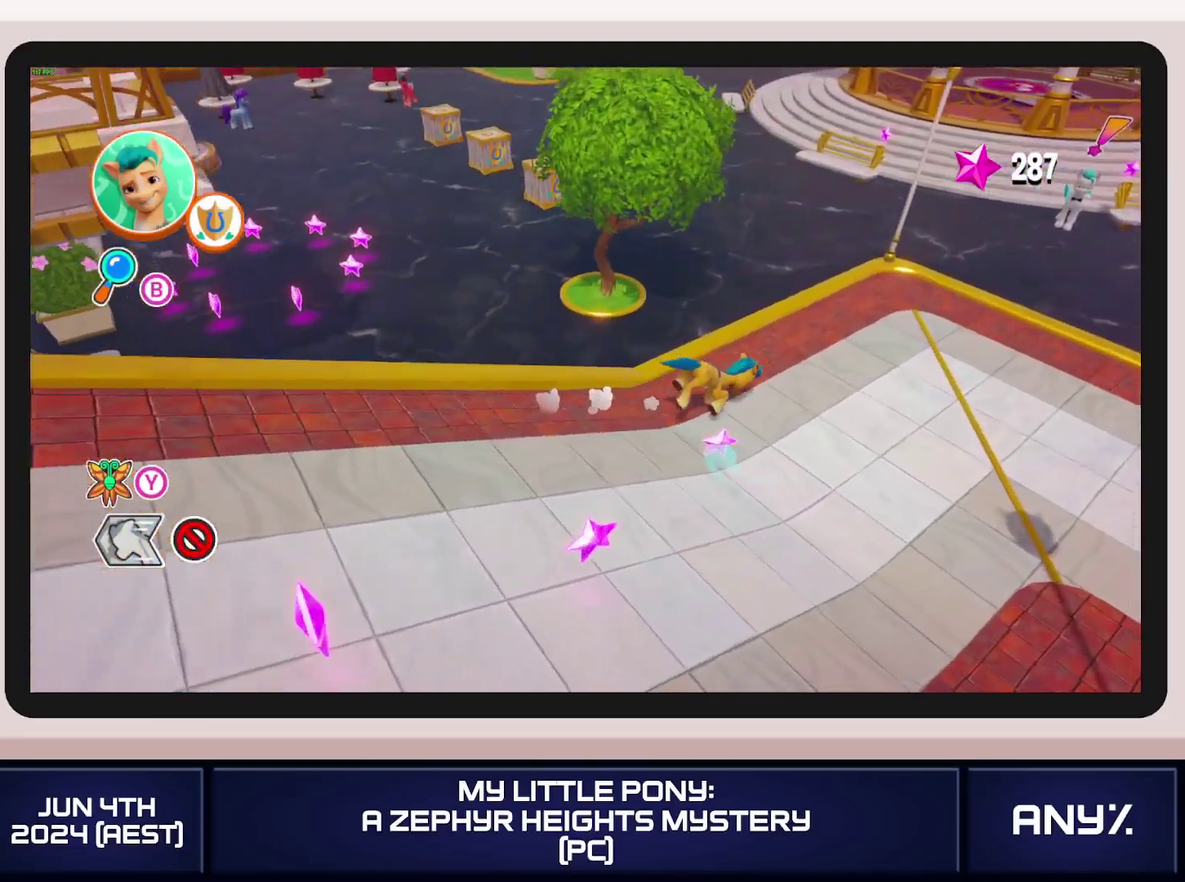
{"buttons": ["X"], "left_stick": "up-right", "right_stick": "center"}
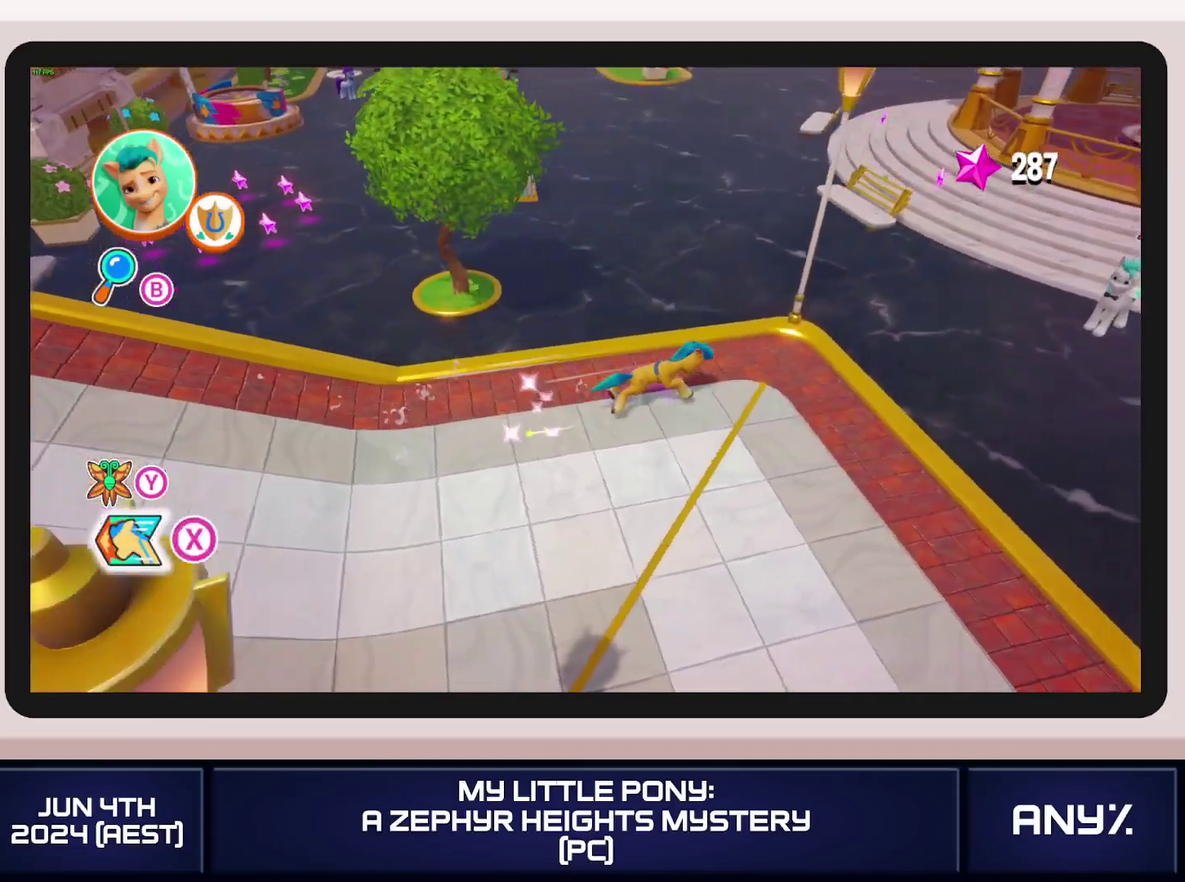
{"buttons": ["X"], "left_stick": "right", "right_stick": "center"}
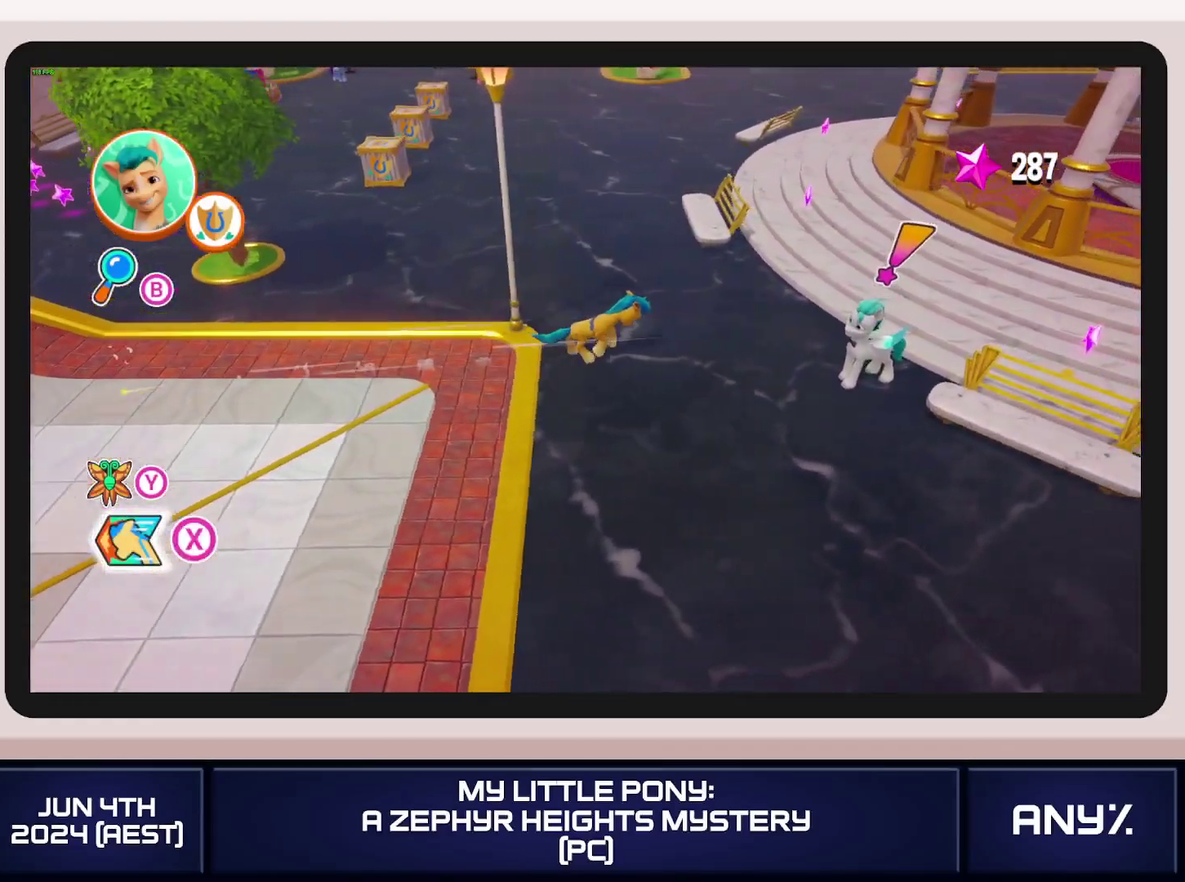
{"buttons": ["B"], "left_stick": "center", "right_stick": "center"}
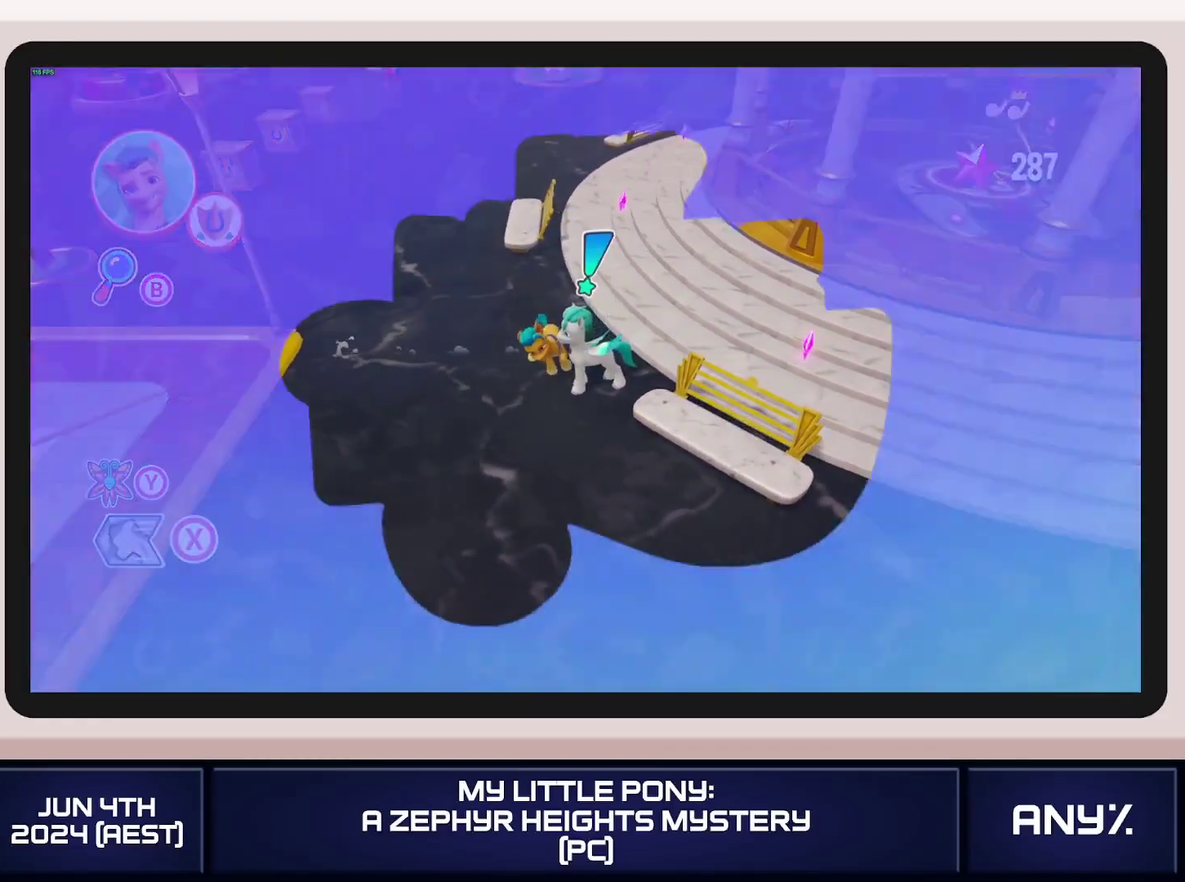
{"buttons": [], "left_stick": "center", "right_stick": "center"}
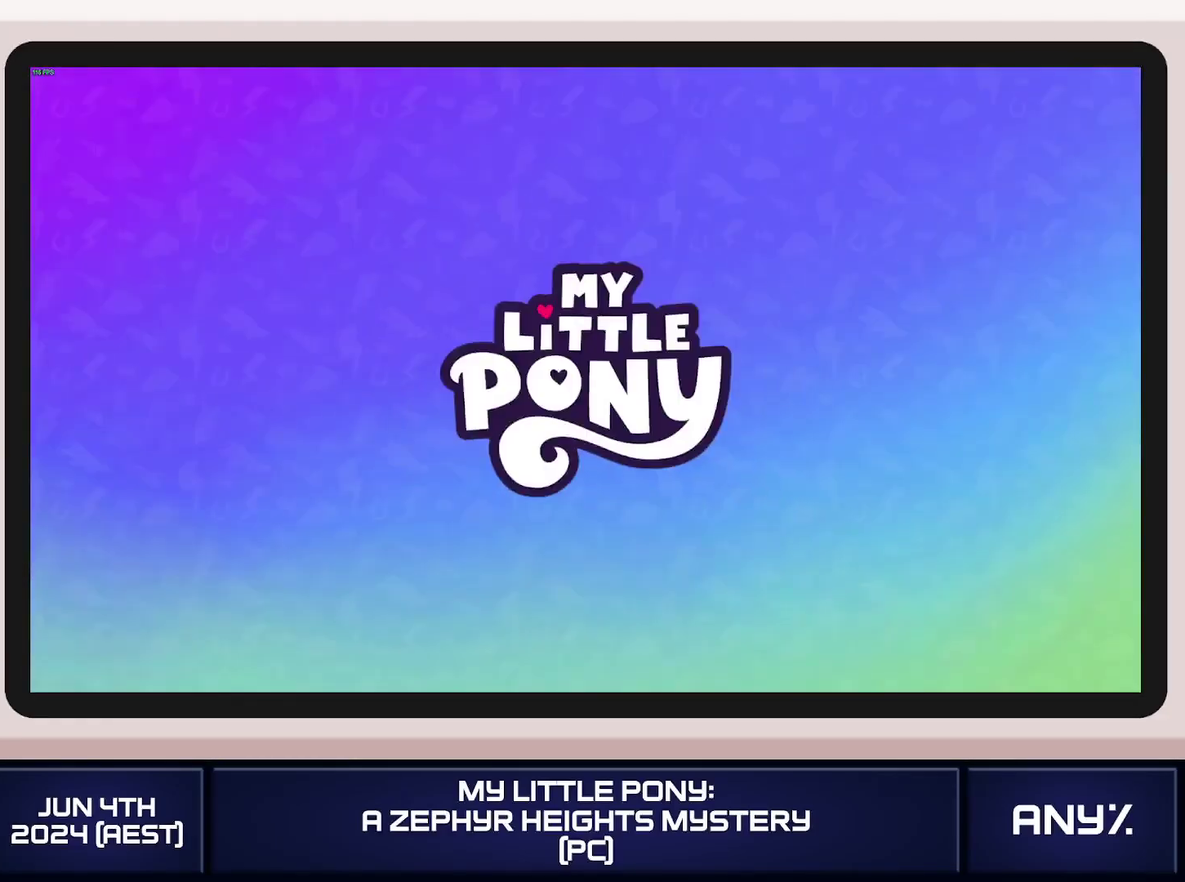
{"buttons": [], "left_stick": "center", "right_stick": "center"}
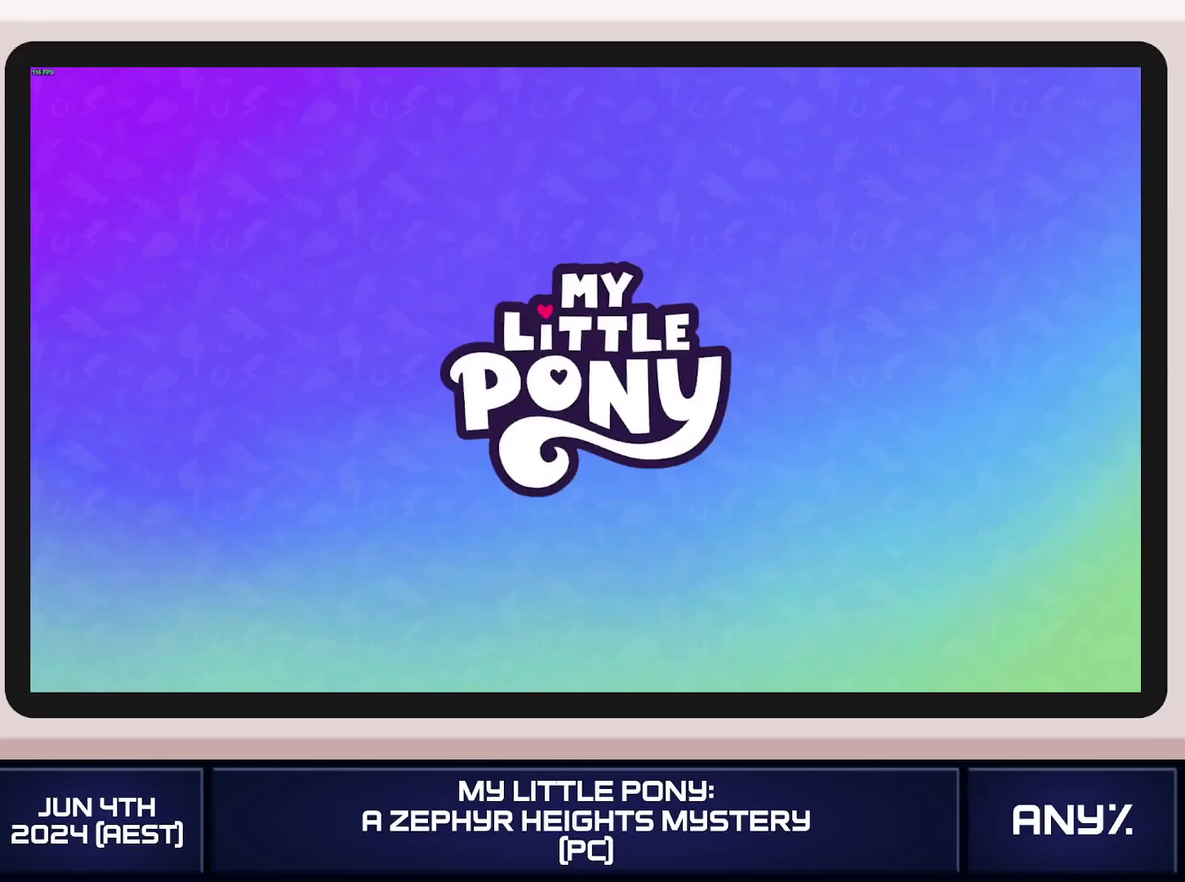
{"buttons": ["A"], "left_stick": "center", "right_stick": "center"}
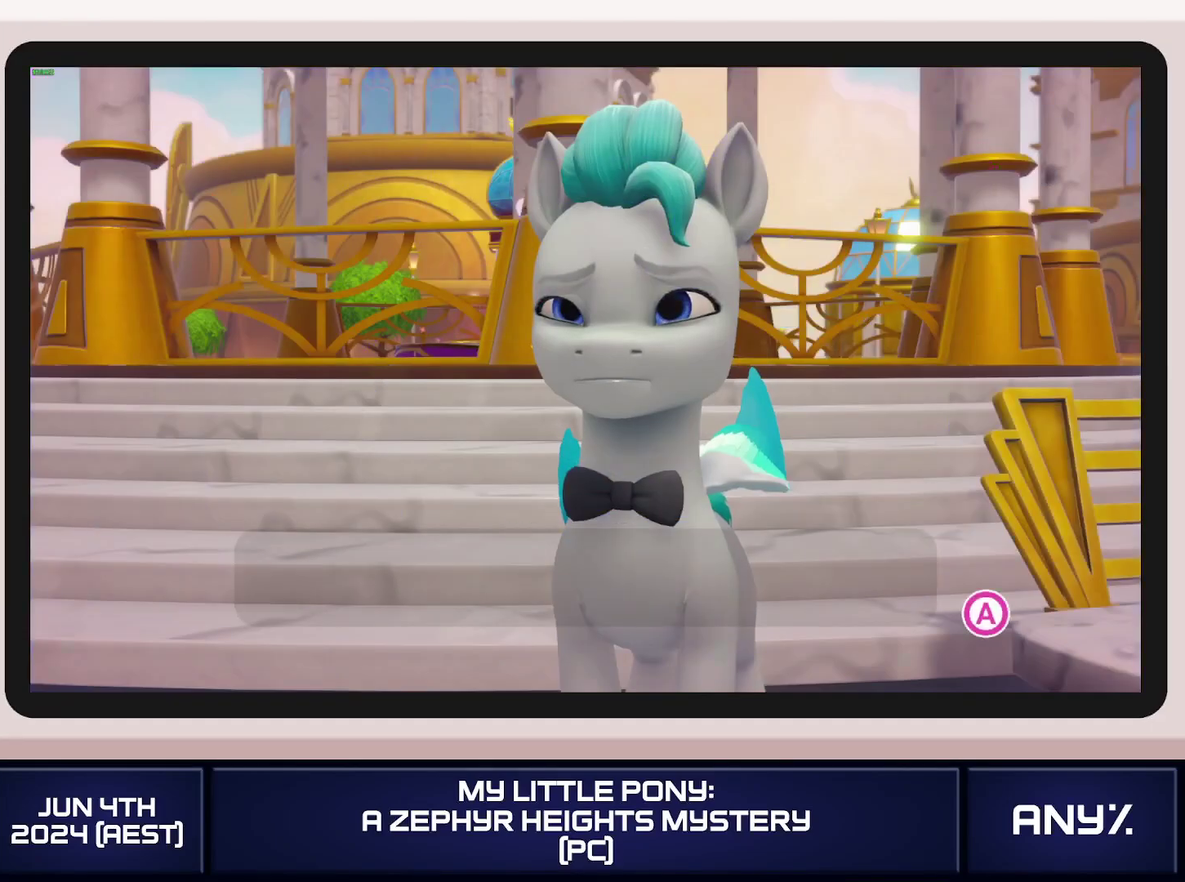
{"buttons": [], "left_stick": "center", "right_stick": "center"}
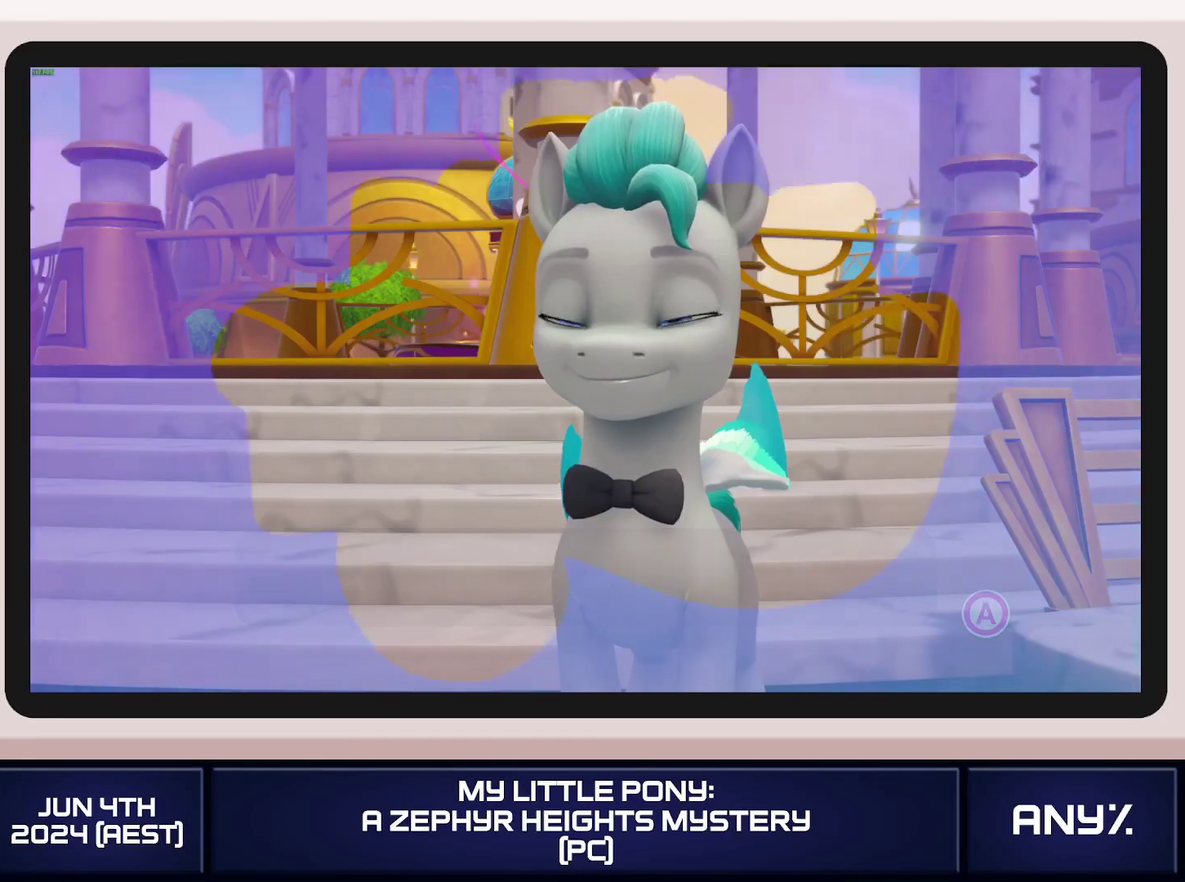
{"buttons": [], "left_stick": "center", "right_stick": "center"}
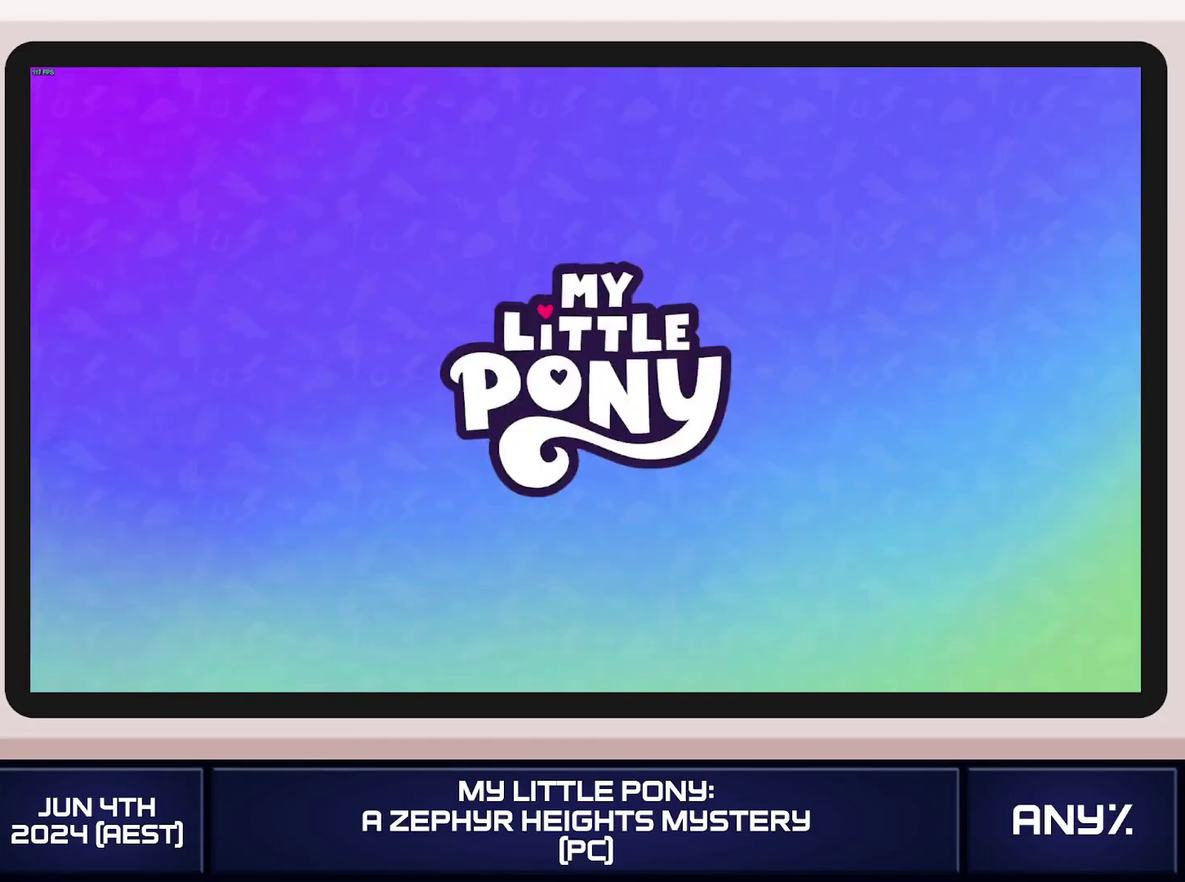
{"buttons": [], "left_stick": "center", "right_stick": "center"}
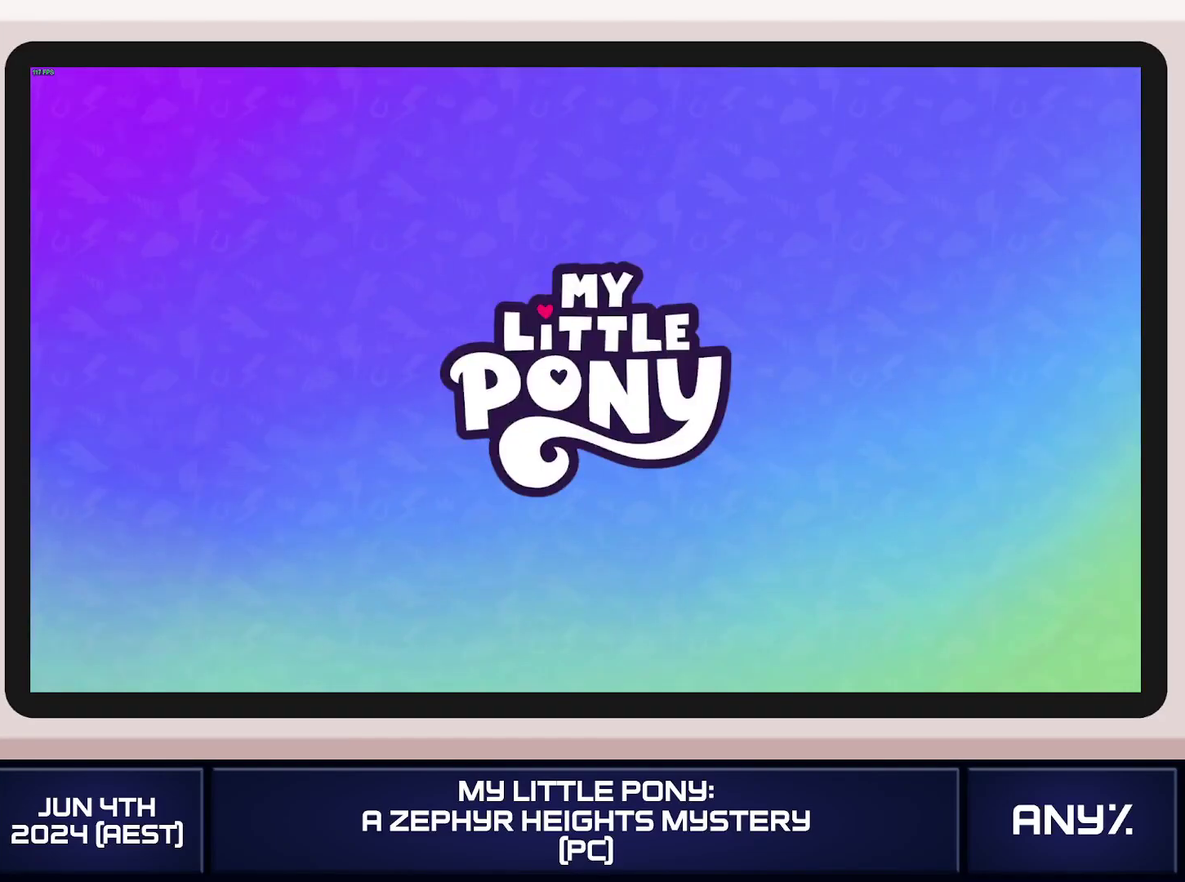
{"buttons": ["A"], "left_stick": "center", "right_stick": "center"}
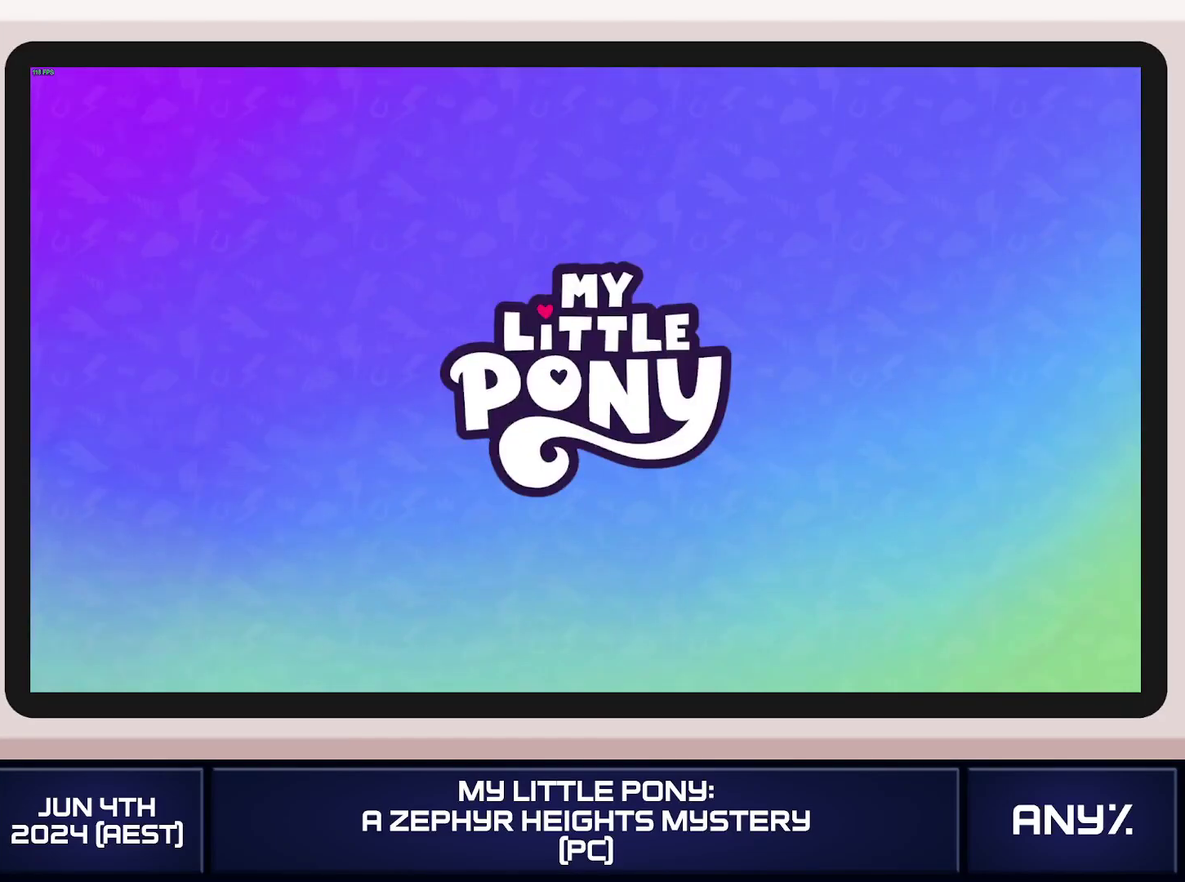
{"buttons": ["A"], "left_stick": "center", "right_stick": "center"}
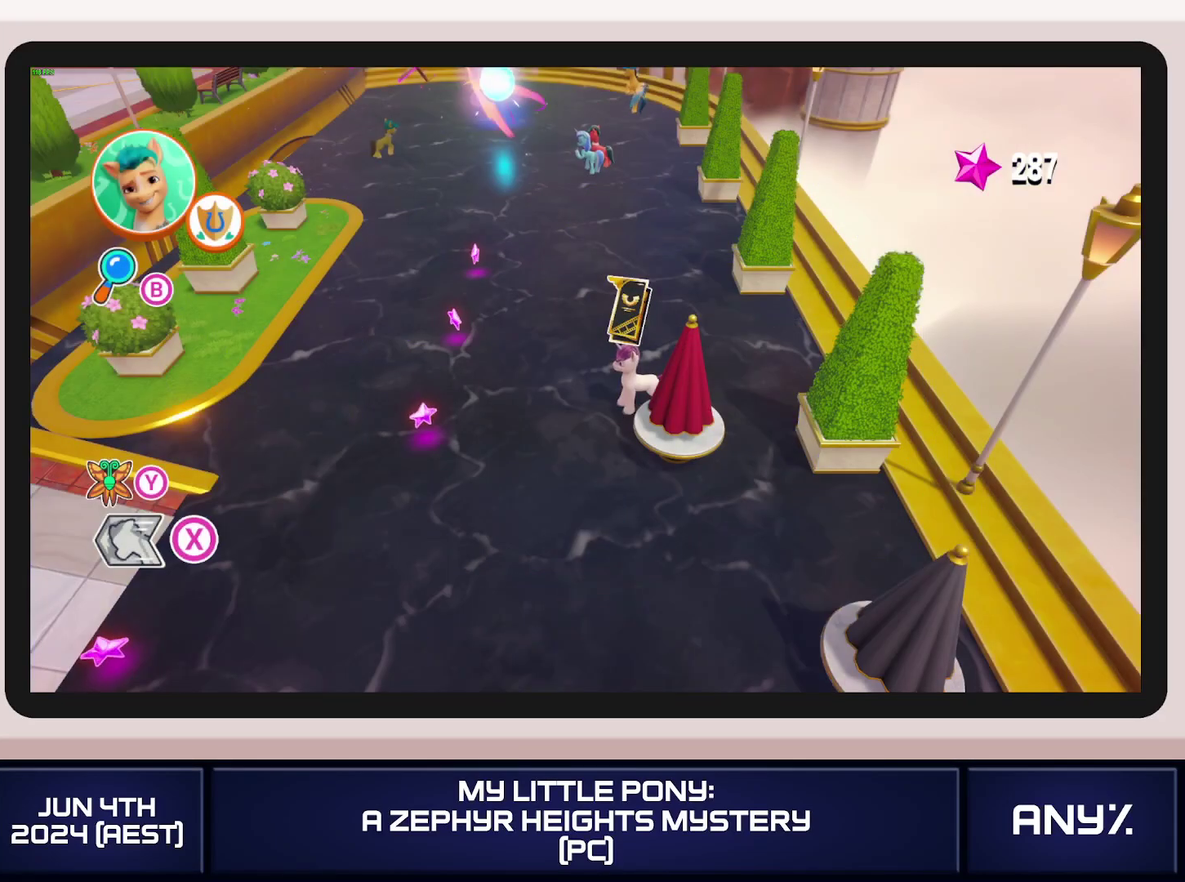
{"buttons": [], "left_stick": "down-left", "right_stick": "center"}
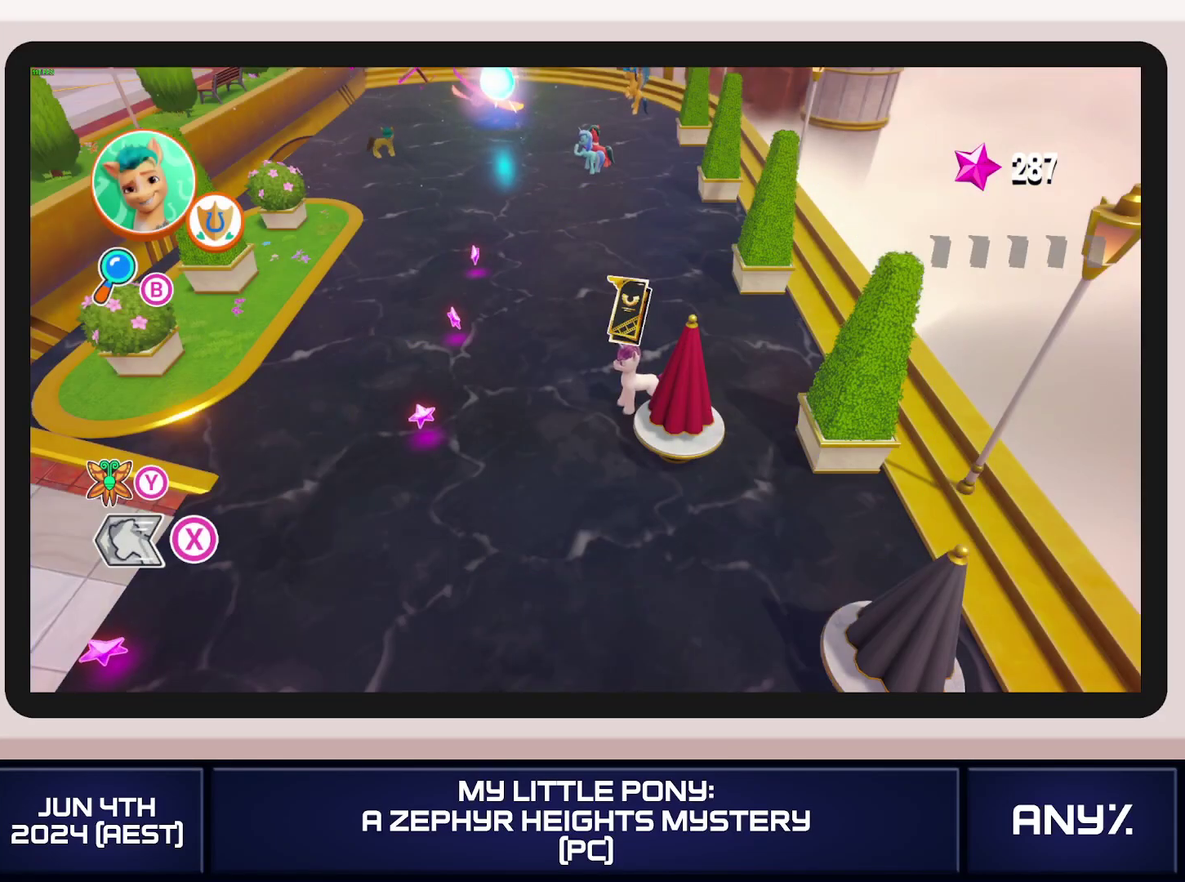
{"buttons": [], "left_stick": "down-left", "right_stick": "center"}
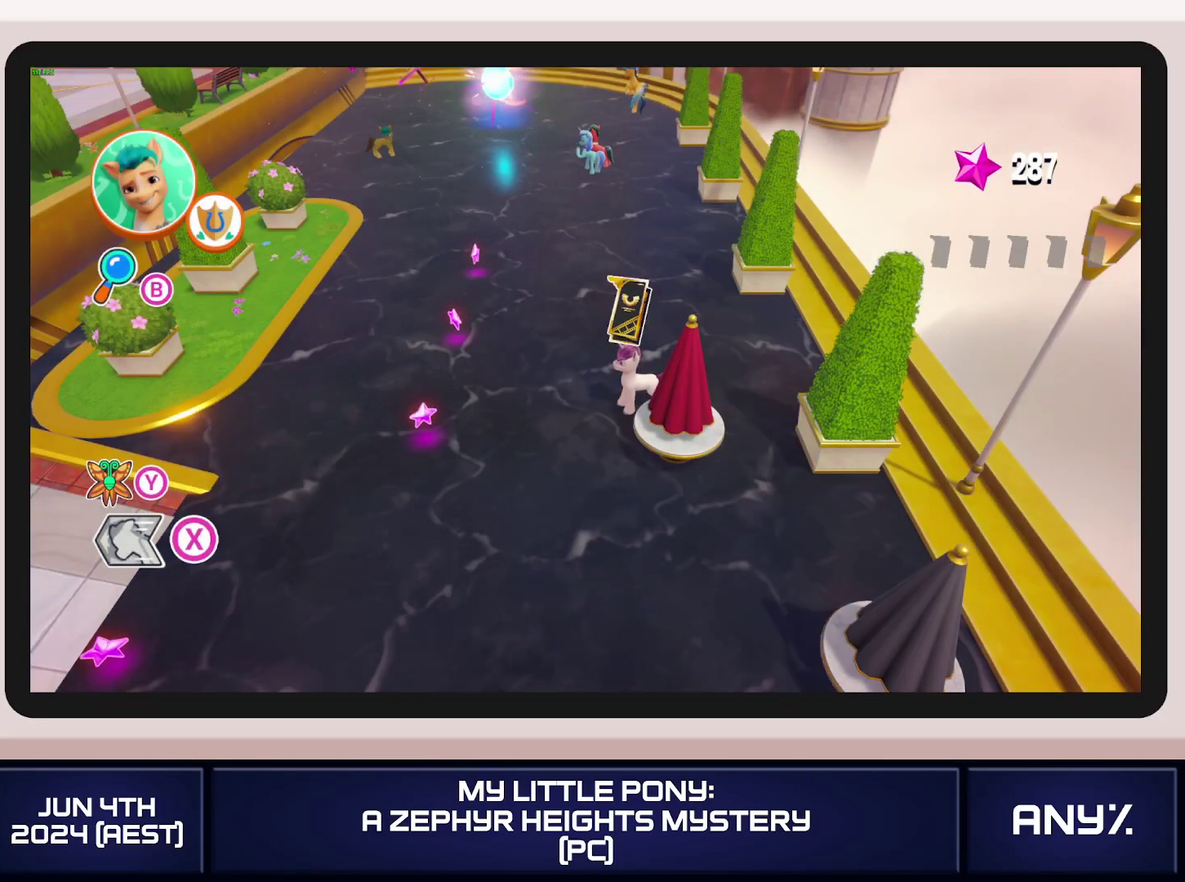
{"buttons": [], "left_stick": "down-left", "right_stick": "center"}
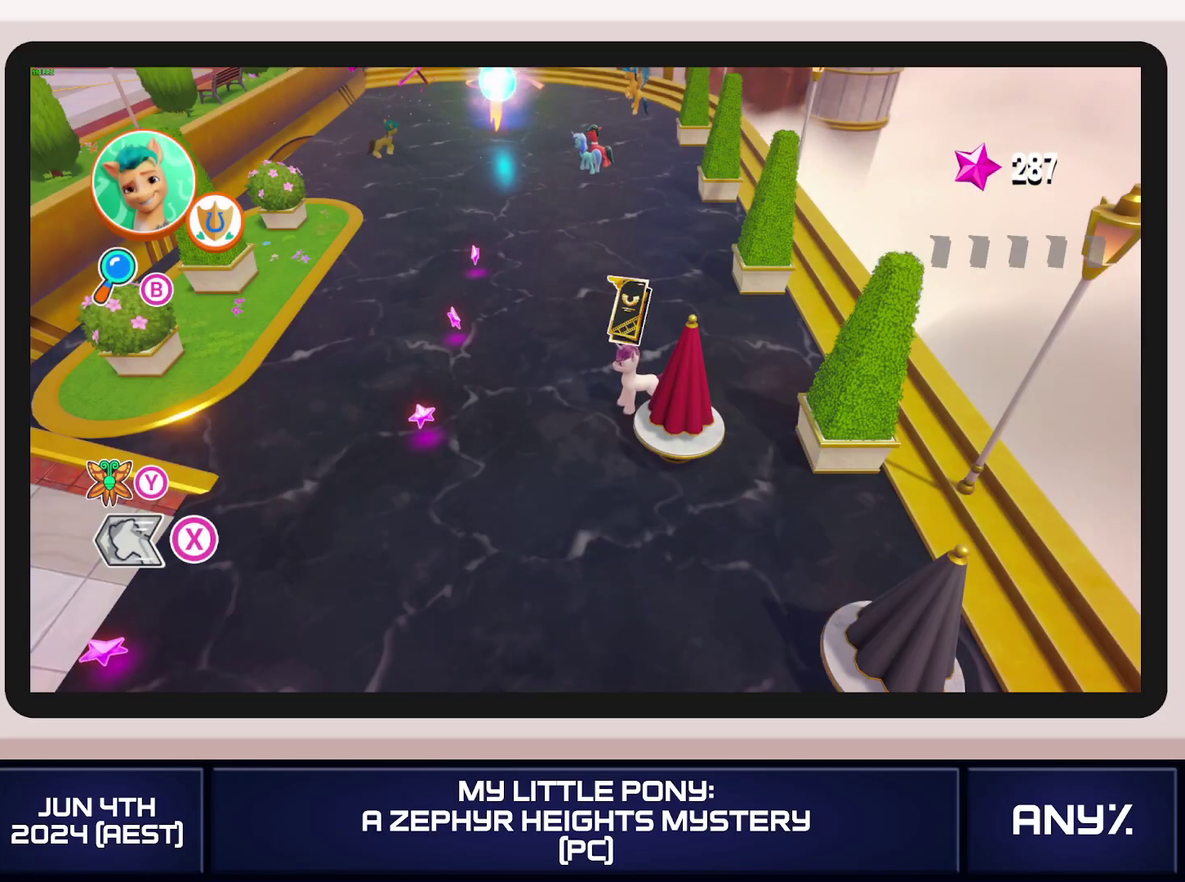
{"buttons": [], "left_stick": "down-left", "right_stick": "center"}